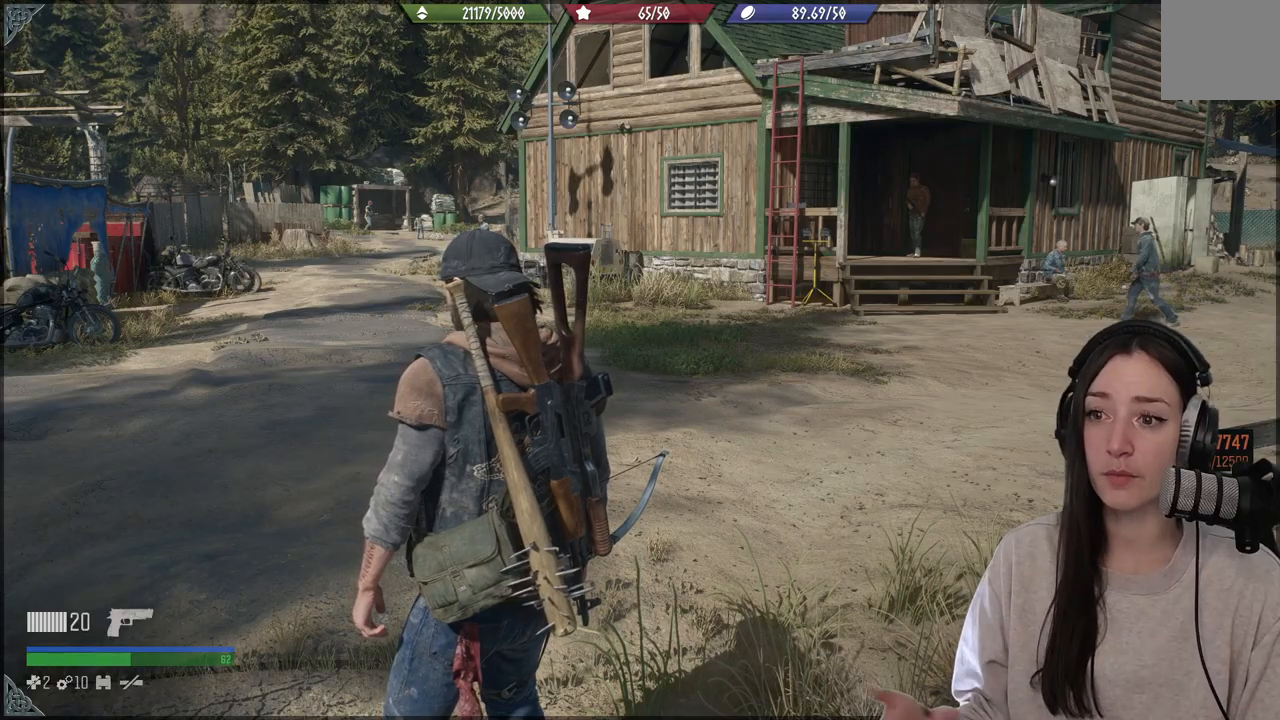
Gameplay with a controller (Xbox layout); each line is a JSON object with the inputs held at the frame after it. "events" lists button and stick changes between this image and that frame as [ms after this image, input, new state], when the widget could be followed in between. Not read: L3.
{"buttons": [], "left_stick": "center", "right_stick": "left", "events": [[400, "right_stick", "left"]]}
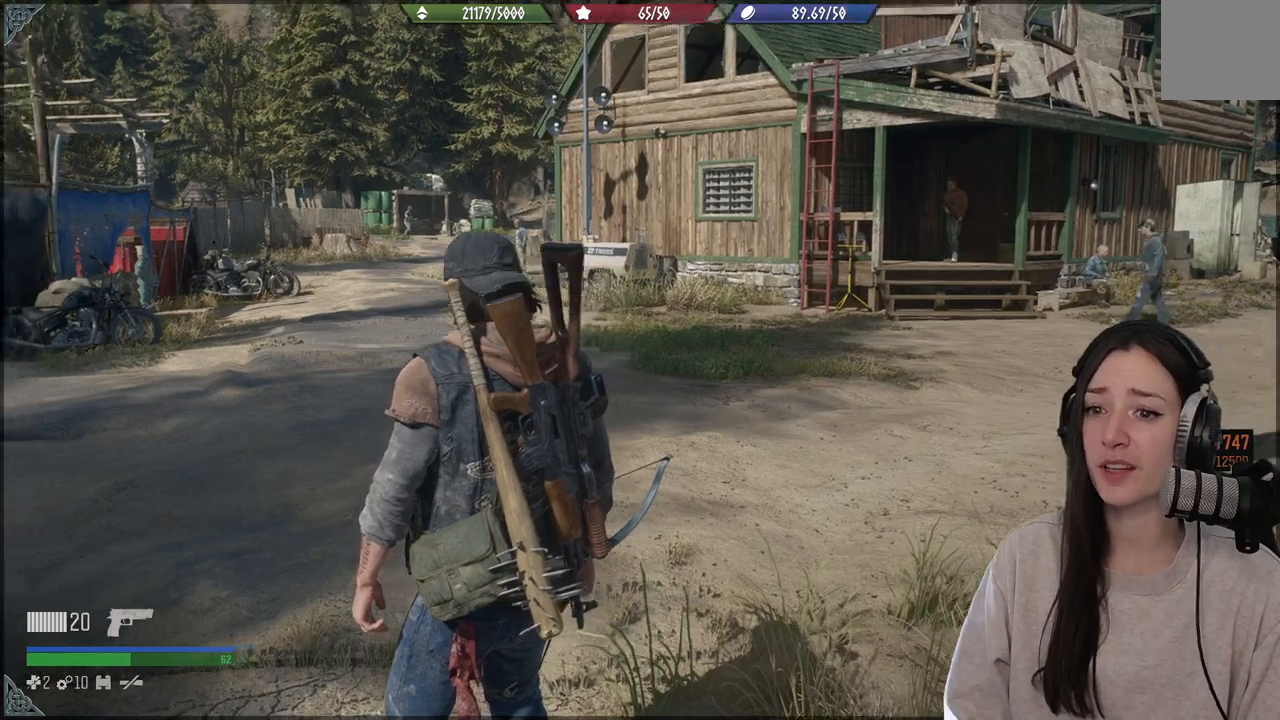
{"buttons": [], "left_stick": "up", "right_stick": "center", "events": [[233, "left_stick", "up"], [367, "right_stick", "center"]]}
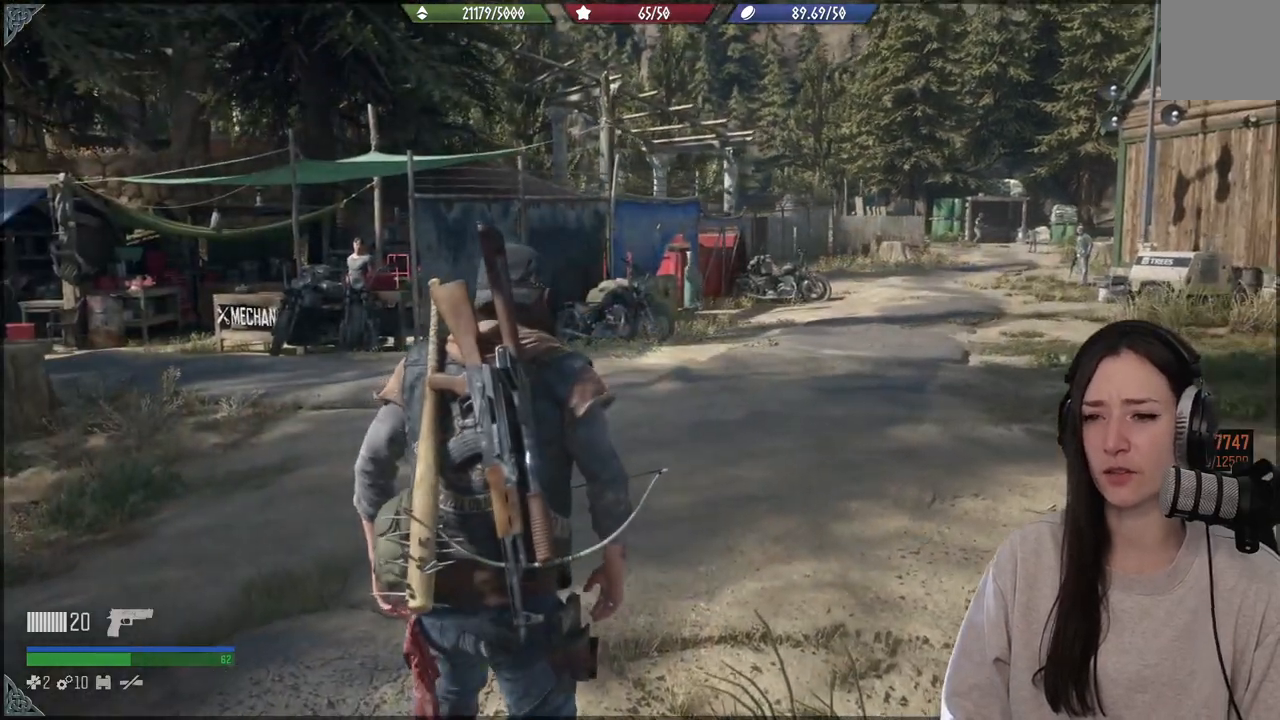
{"buttons": [], "left_stick": "down", "right_stick": "up-right", "events": [[67, "right_stick", "up-right"], [133, "left_stick", "center"], [200, "left_stick", "down"]]}
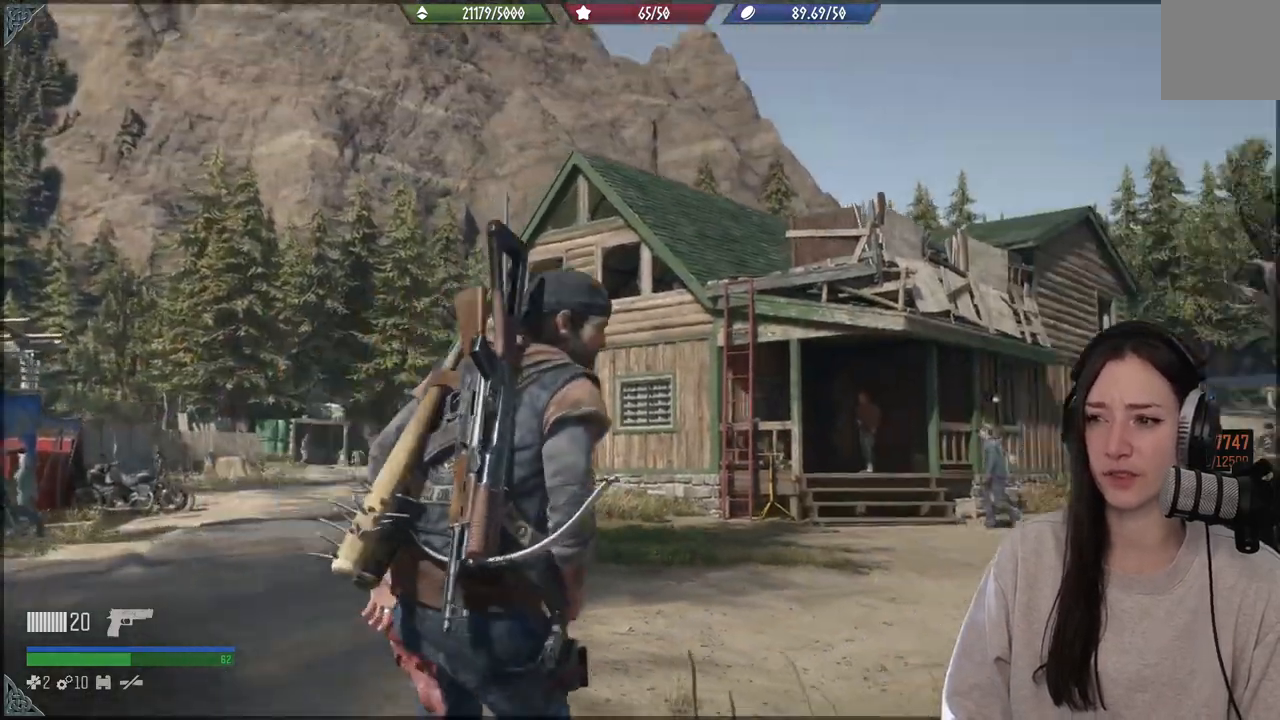
{"buttons": [], "left_stick": "up-left", "right_stick": "down-left", "events": [[67, "left_stick", "down-left"], [100, "right_stick", "center"], [267, "left_stick", "up-left"], [333, "right_stick", "down-left"]]}
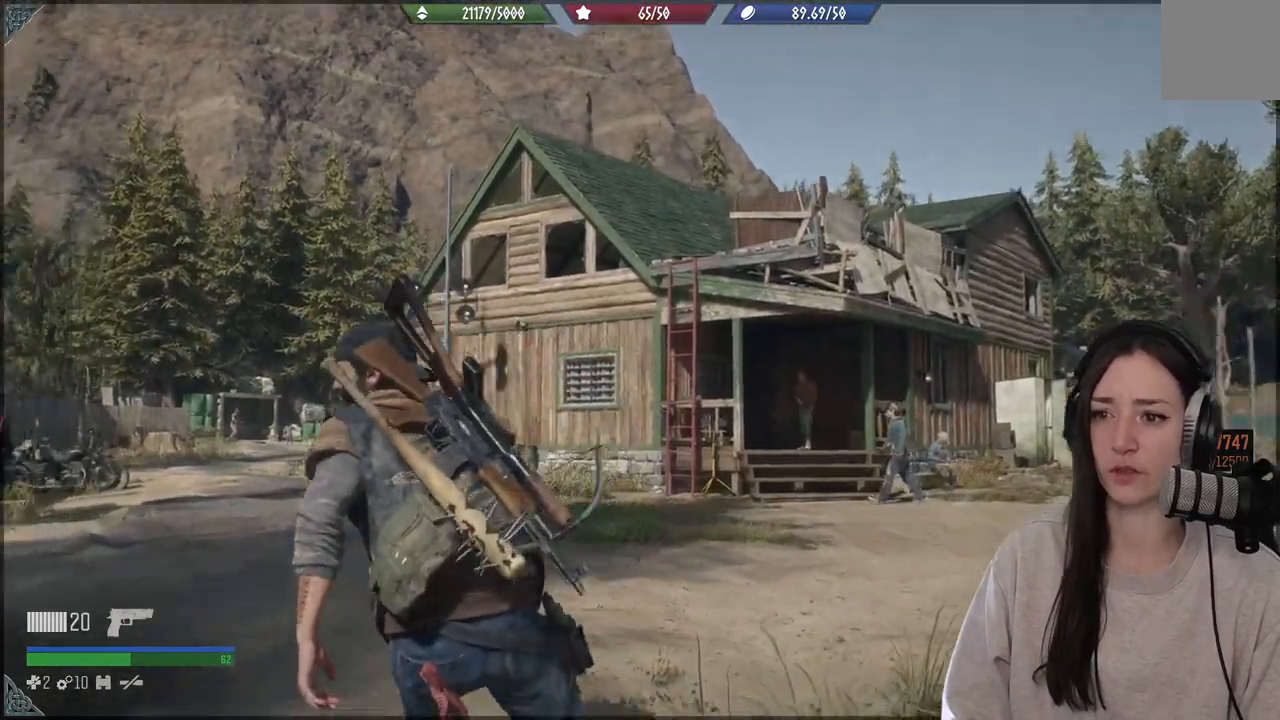
{"buttons": [], "left_stick": "up", "right_stick": "center", "events": [[150, "left_stick", "up"], [217, "right_stick", "center"], [300, "X", "down"], [367, "X", "up"]]}
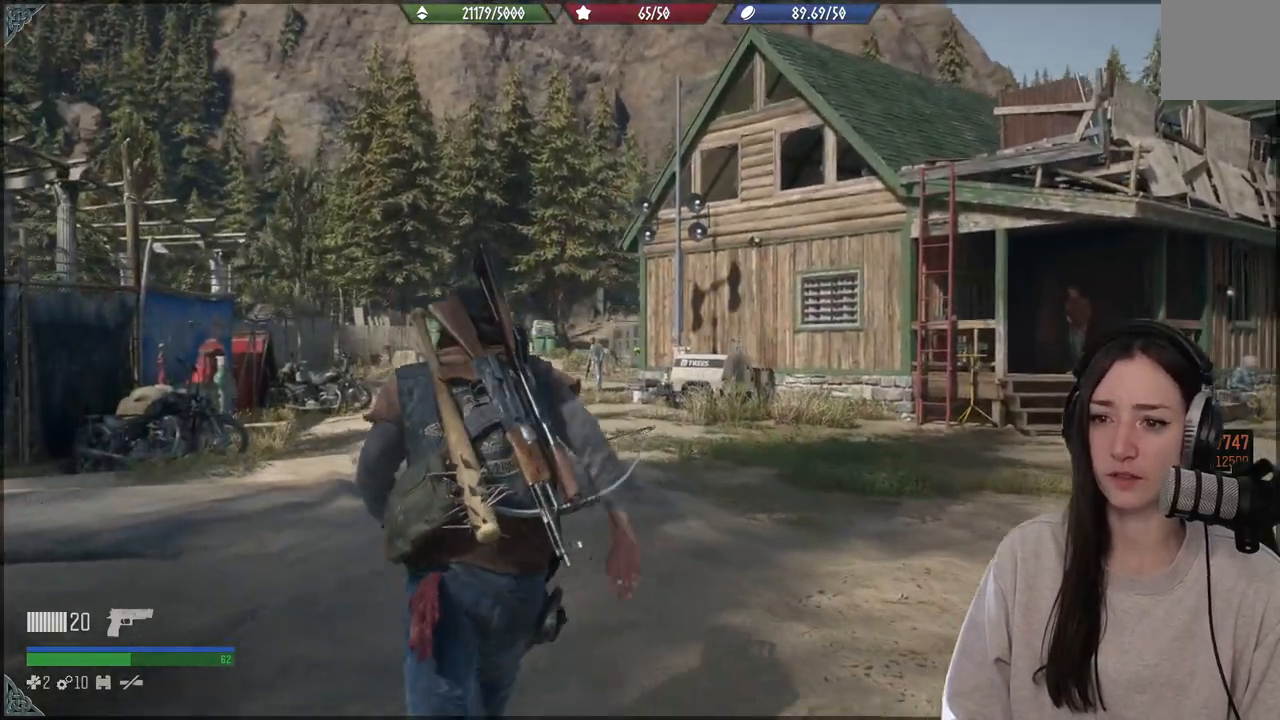
{"buttons": [], "left_stick": "up", "right_stick": "down-left", "events": [[200, "right_stick", "down-left"]]}
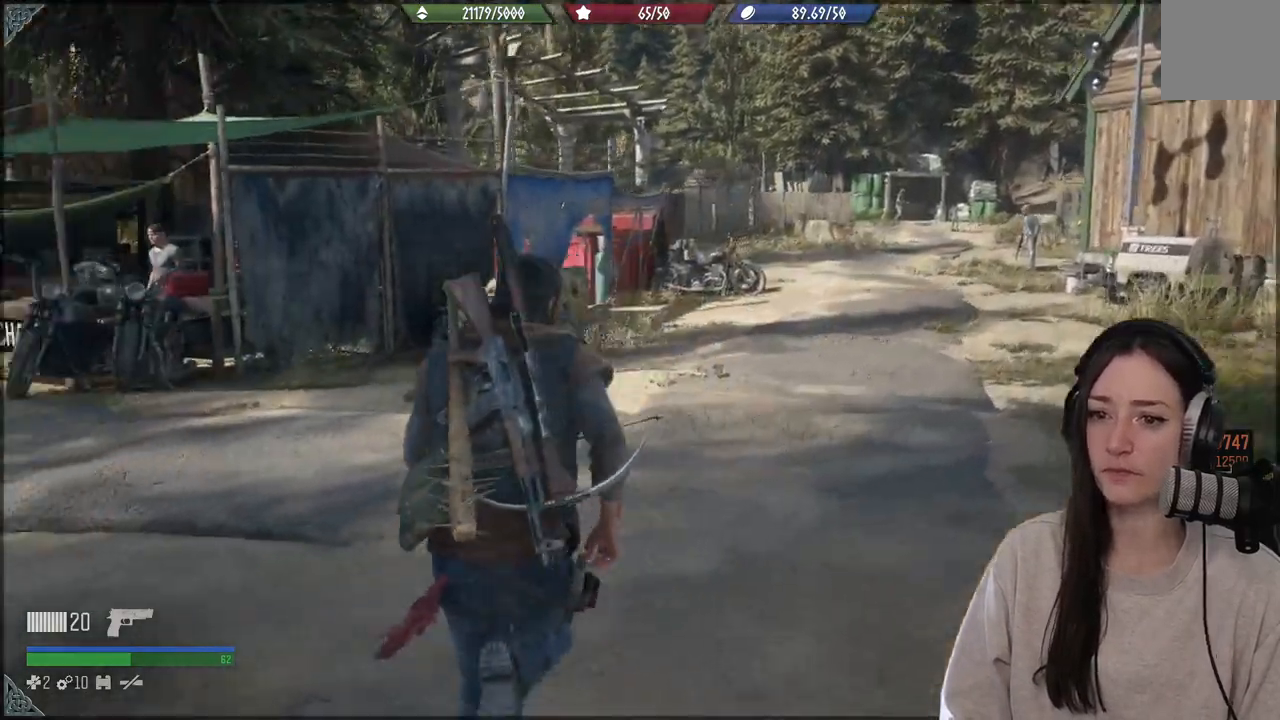
{"buttons": [], "left_stick": "up", "right_stick": "left", "events": [[117, "right_stick", "left"]]}
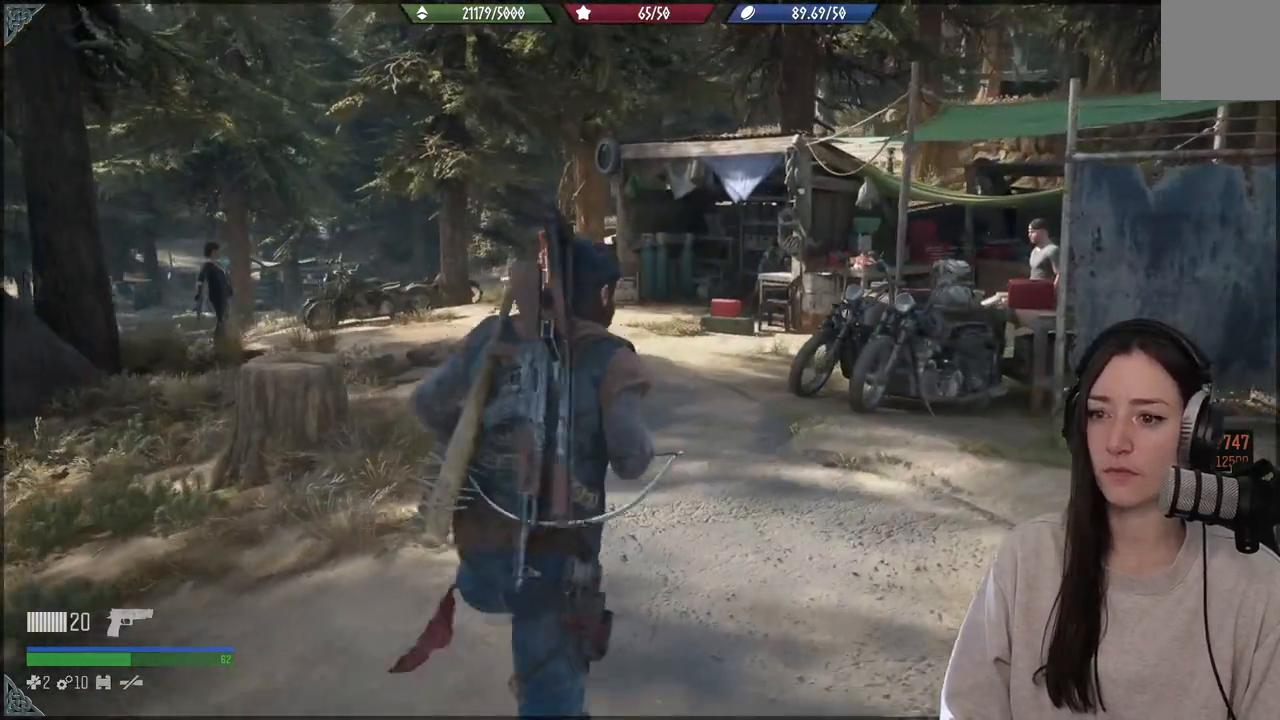
{"buttons": [], "left_stick": "up", "right_stick": "left", "events": []}
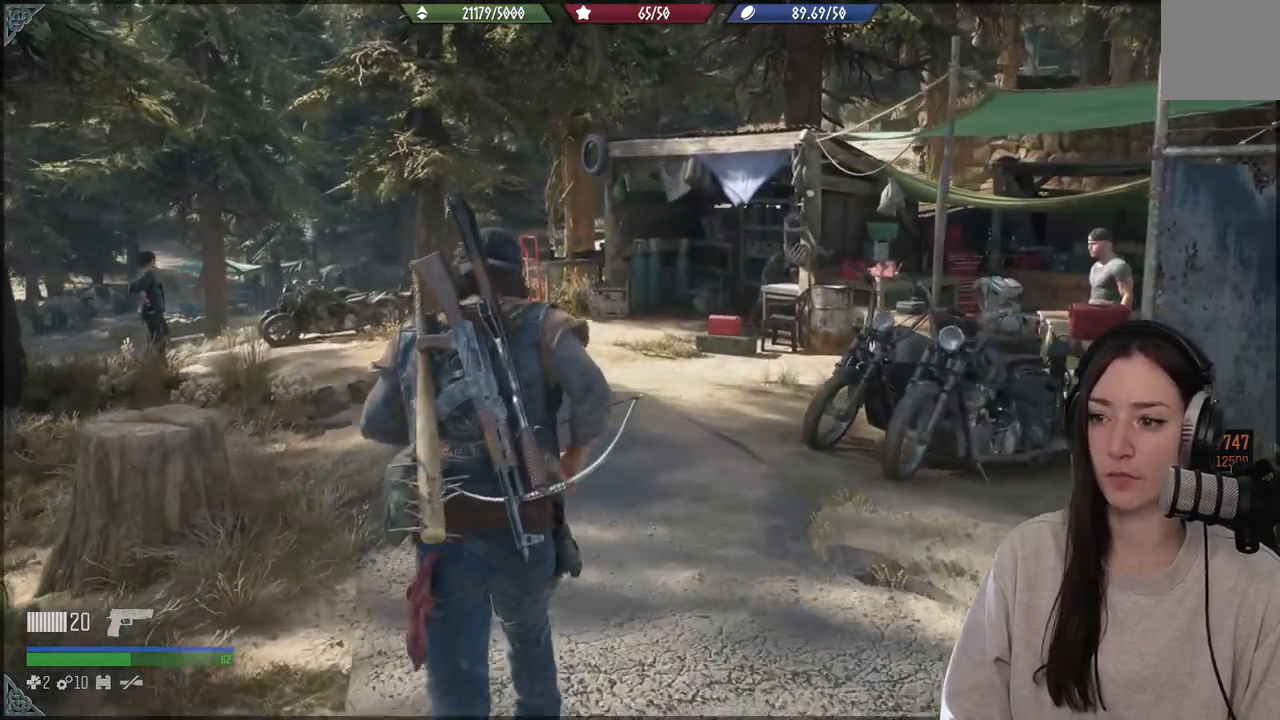
{"buttons": [], "left_stick": "up", "right_stick": "center", "events": [[267, "right_stick", "down-left"], [467, "right_stick", "center"]]}
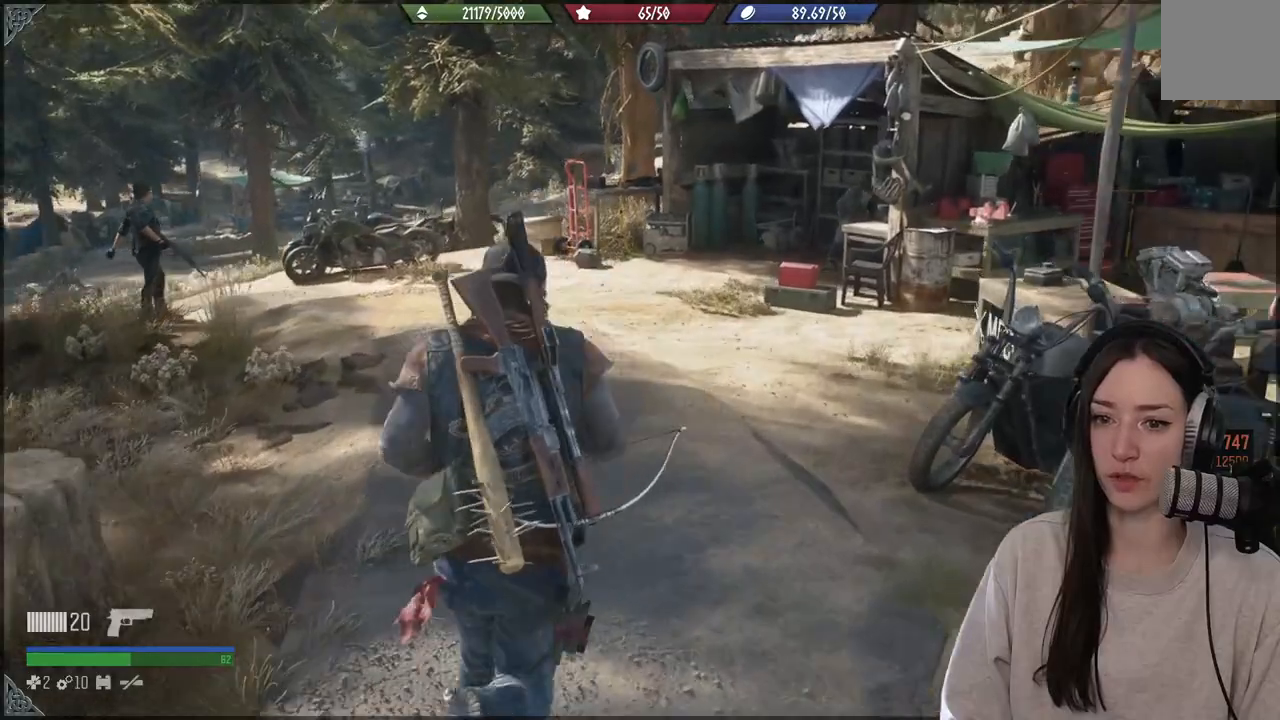
{"buttons": [], "left_stick": "up", "right_stick": "down-right", "events": [[217, "right_stick", "right"], [467, "right_stick", "down-right"]]}
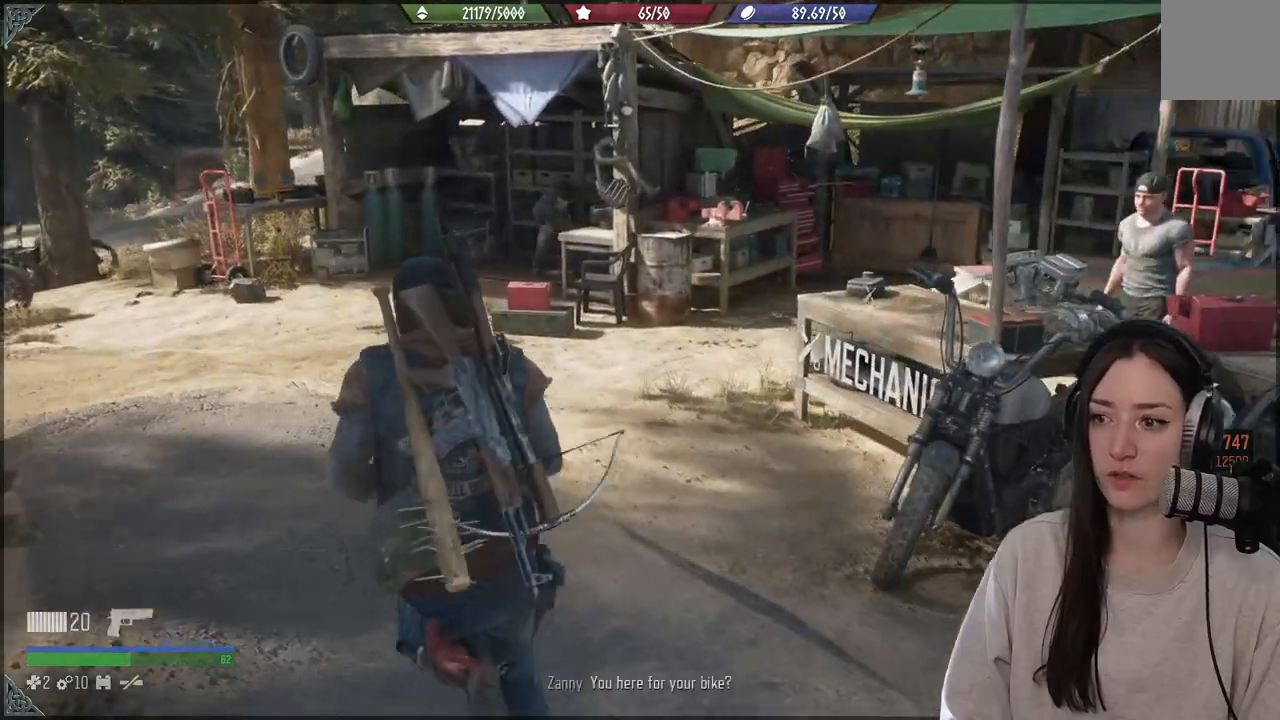
{"buttons": [], "left_stick": "up", "right_stick": "center", "events": [[217, "right_stick", "center"]]}
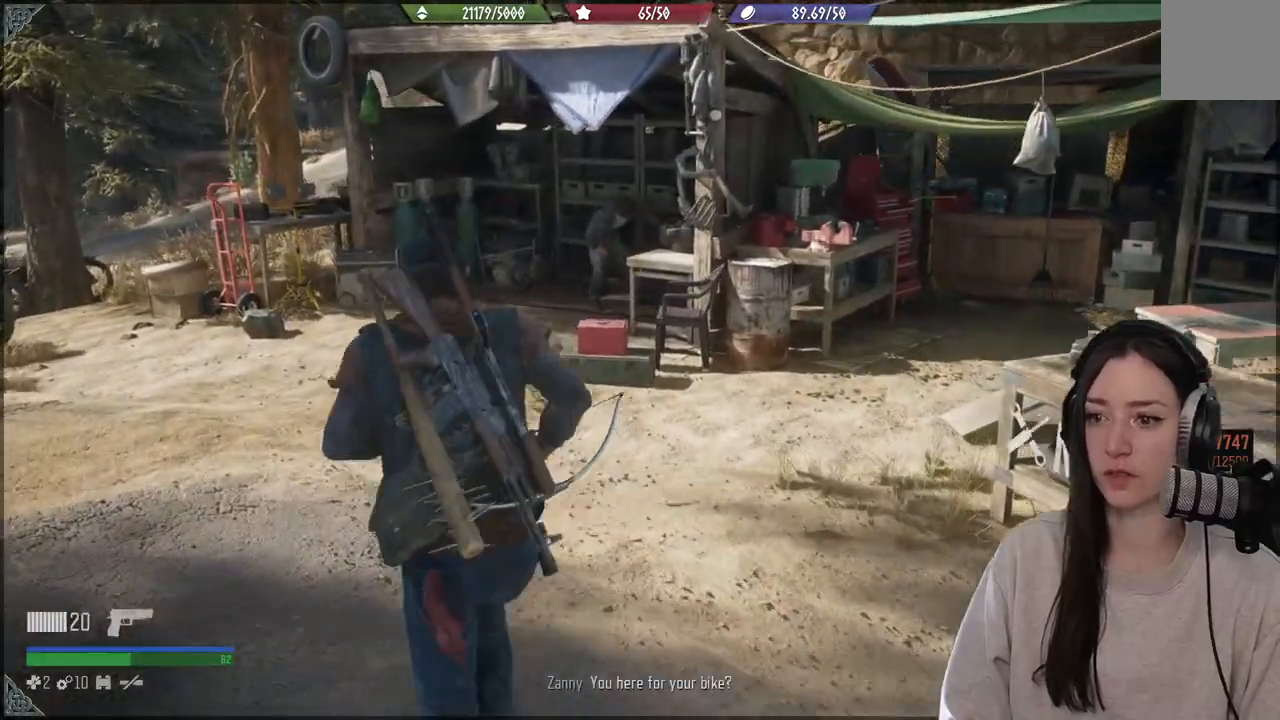
{"buttons": [], "left_stick": "up-right", "right_stick": "right", "events": [[17, "right_stick", "right"], [267, "left_stick", "up-right"]]}
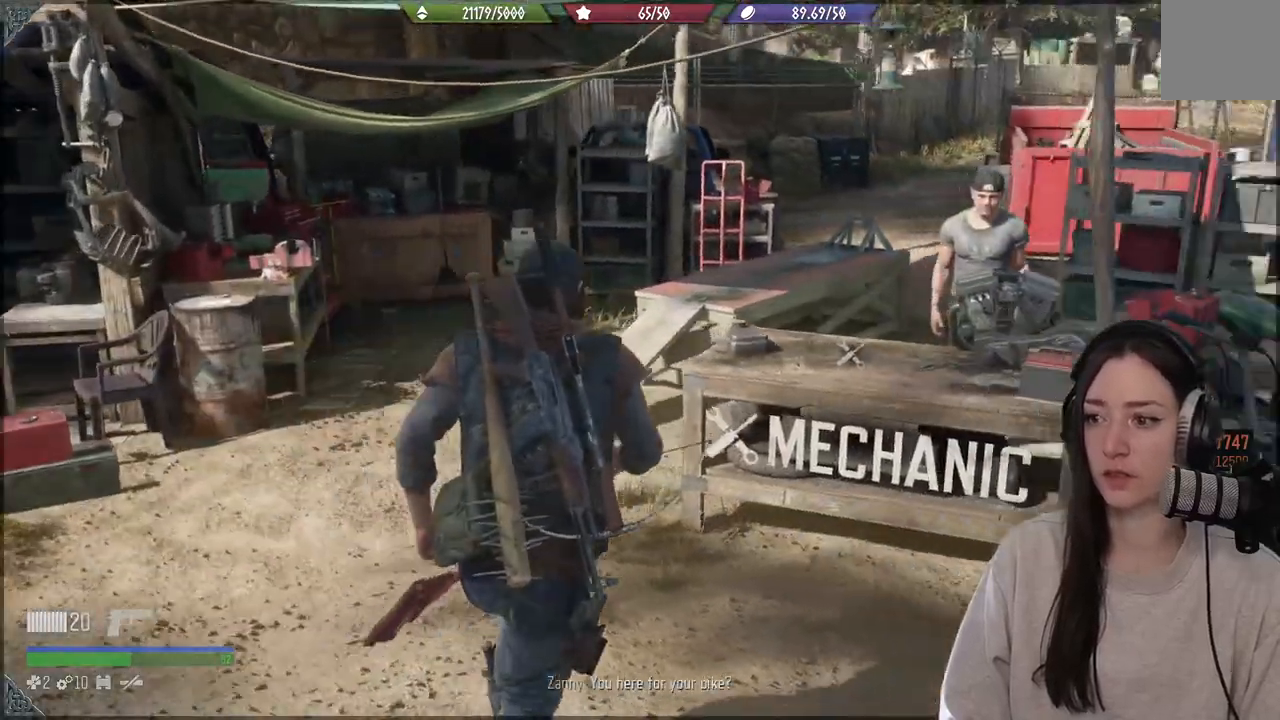
{"buttons": [], "left_stick": "center", "right_stick": "center", "events": [[33, "left_stick", "center"], [67, "right_stick", "center"]]}
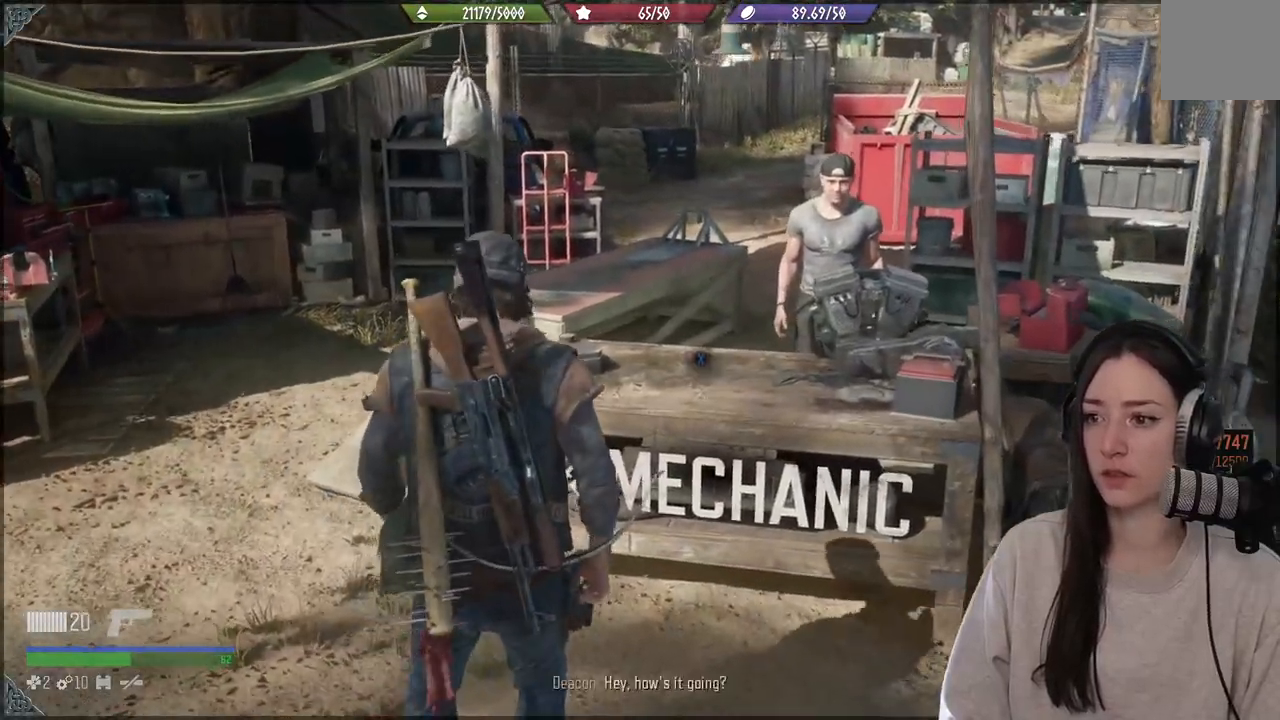
{"buttons": [], "left_stick": "down-left", "right_stick": "left", "events": [[133, "right_stick", "down-left"], [167, "left_stick", "down"], [467, "right_stick", "left"], [500, "left_stick", "down-left"]]}
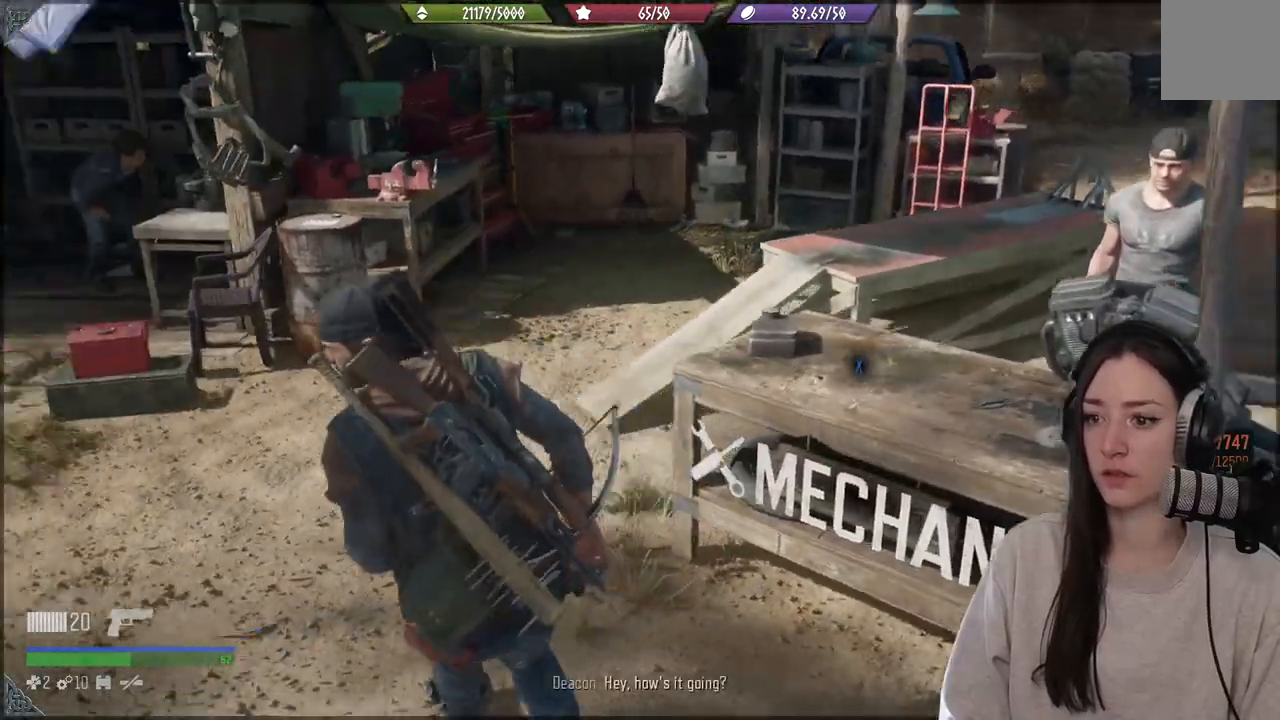
{"buttons": [], "left_stick": "up-left", "right_stick": "center", "events": [[183, "left_stick", "up-left"], [267, "right_stick", "center"]]}
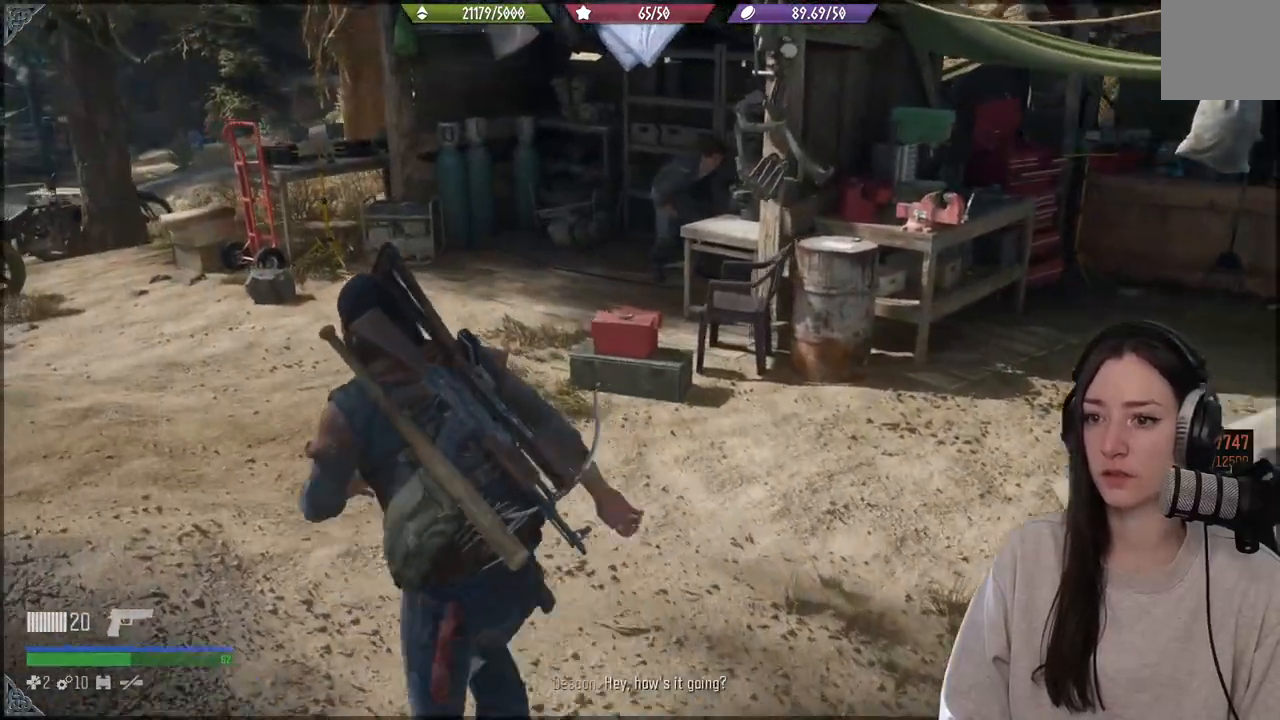
{"buttons": [], "left_stick": "up-left", "right_stick": "center", "events": []}
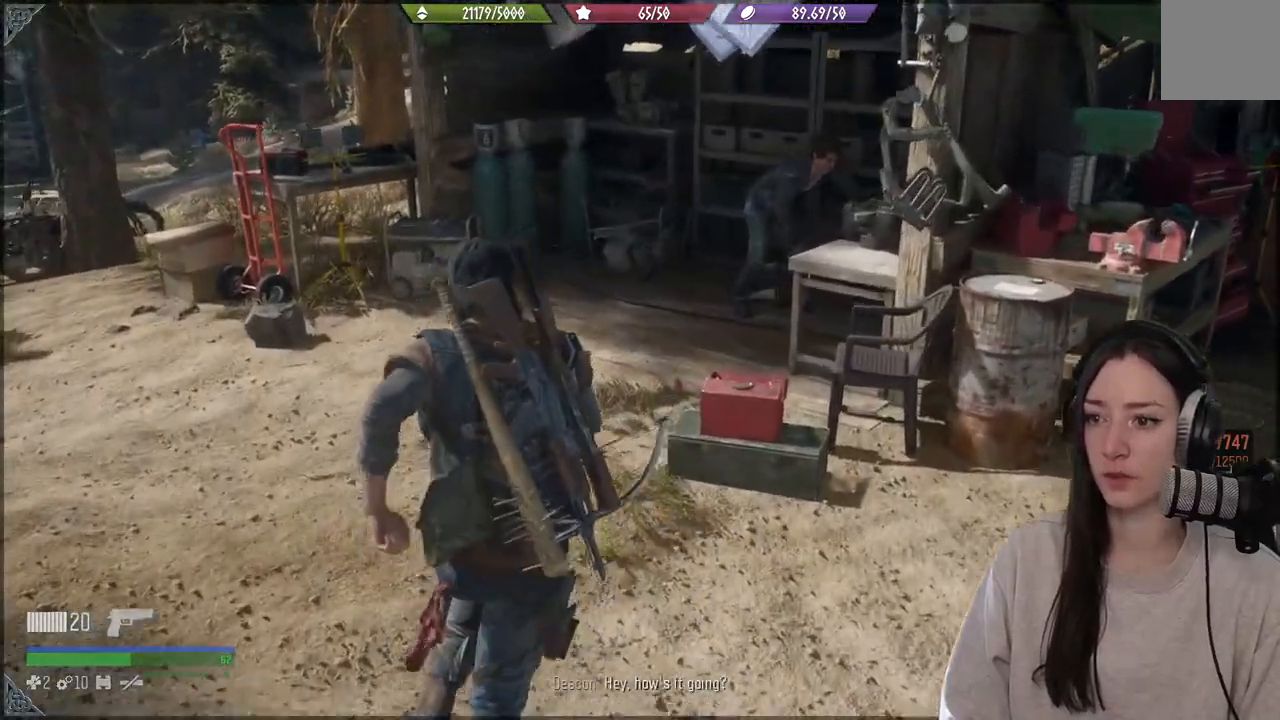
{"buttons": [], "left_stick": "up-left", "right_stick": "center", "events": [[33, "right_stick", "left"], [333, "right_stick", "center"]]}
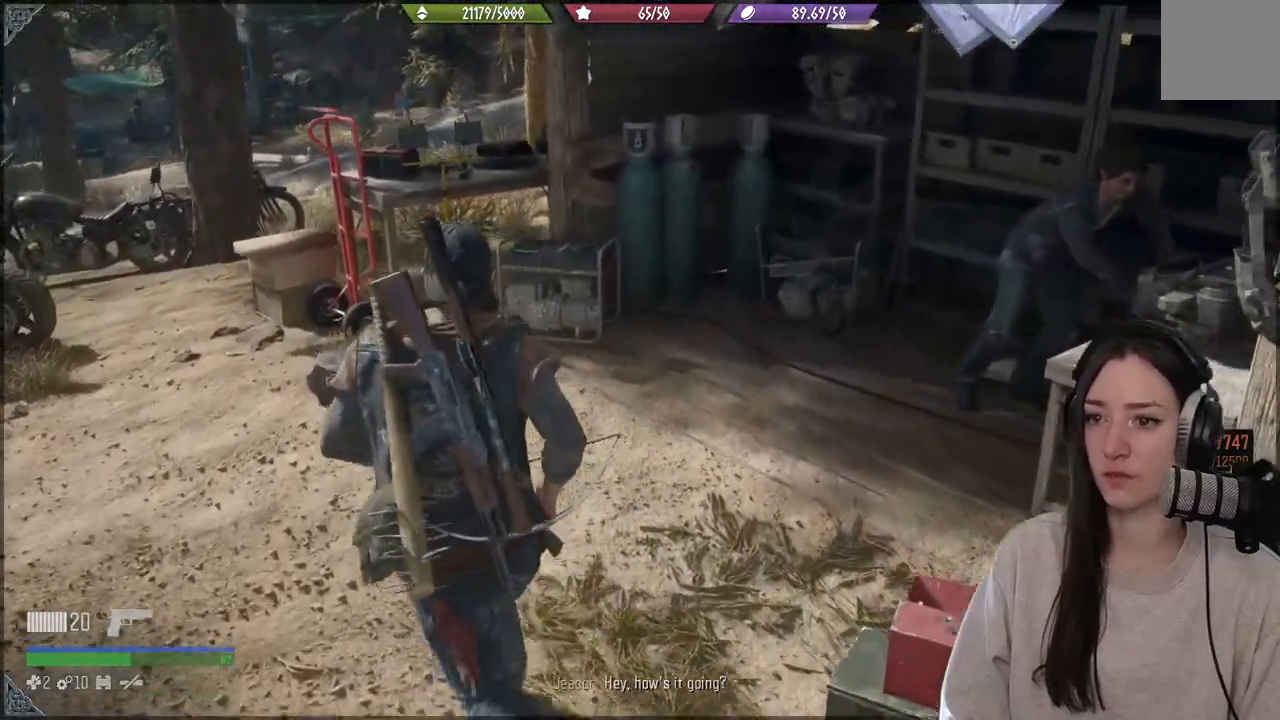
{"buttons": [], "left_stick": "up-left", "right_stick": "center", "events": [[100, "left_stick", "left"], [500, "left_stick", "up-left"]]}
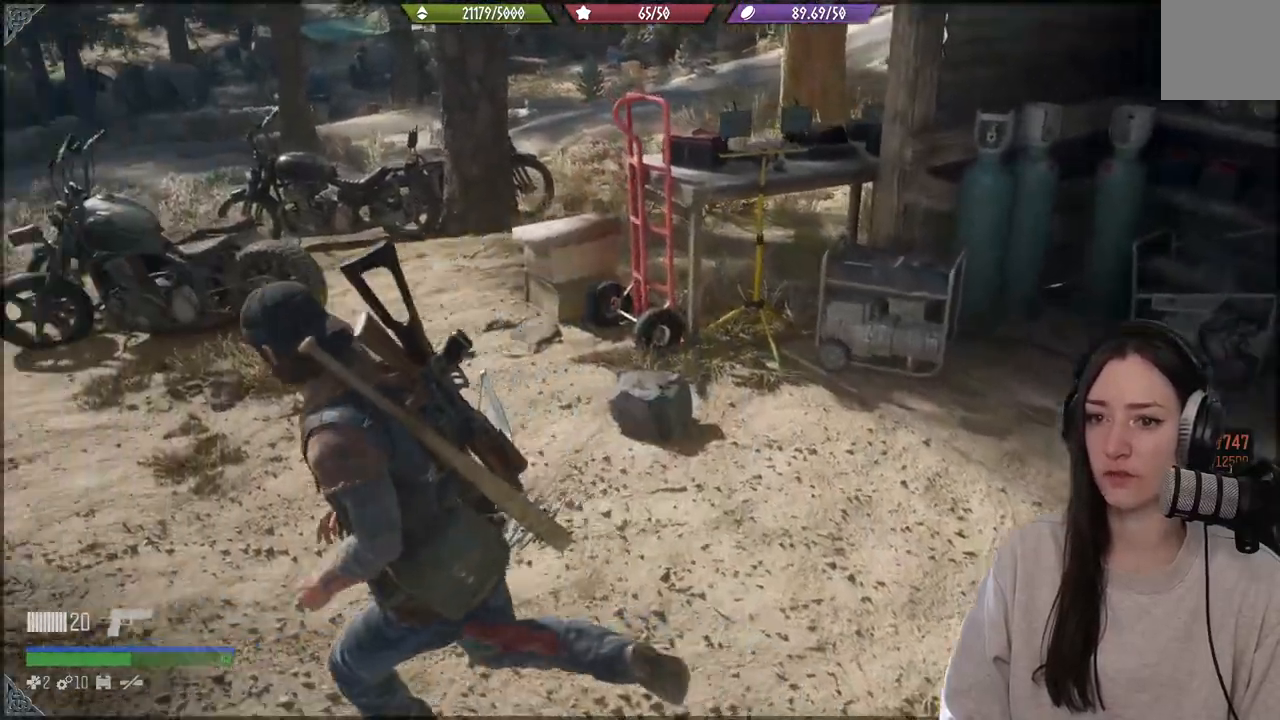
{"buttons": [], "left_stick": "up-left", "right_stick": "center", "events": [[100, "right_stick", "left"], [333, "right_stick", "center"], [433, "X", "down"], [500, "X", "up"]]}
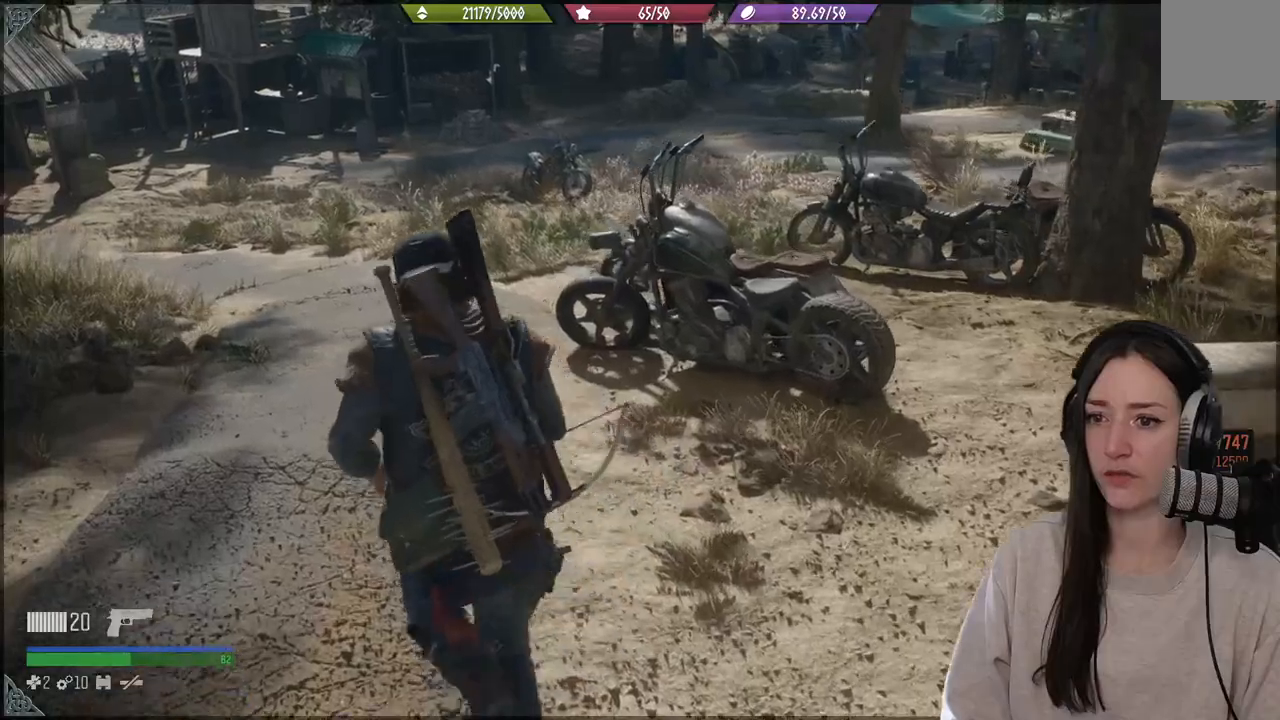
{"buttons": [], "left_stick": "up", "right_stick": "center", "events": [[217, "right_stick", "left"], [467, "left_stick", "up"], [500, "right_stick", "center"]]}
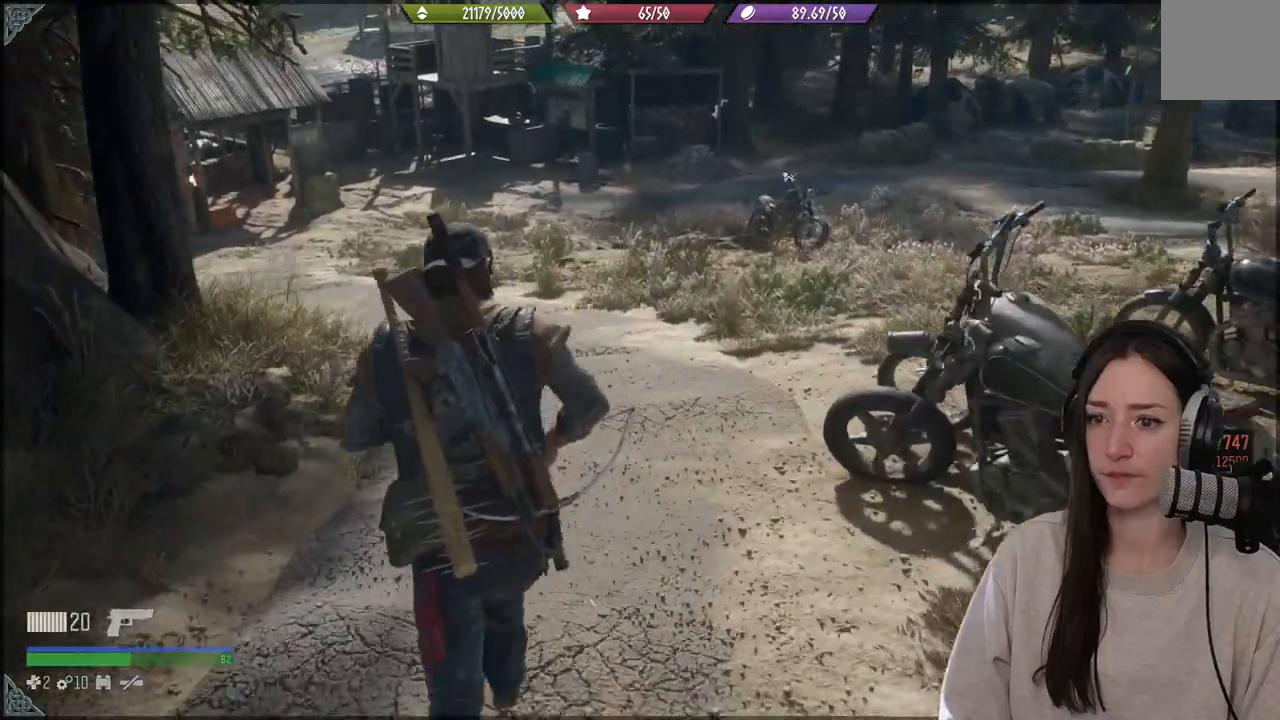
{"buttons": [], "left_stick": "up", "right_stick": "up-left", "events": [[250, "right_stick", "up-left"]]}
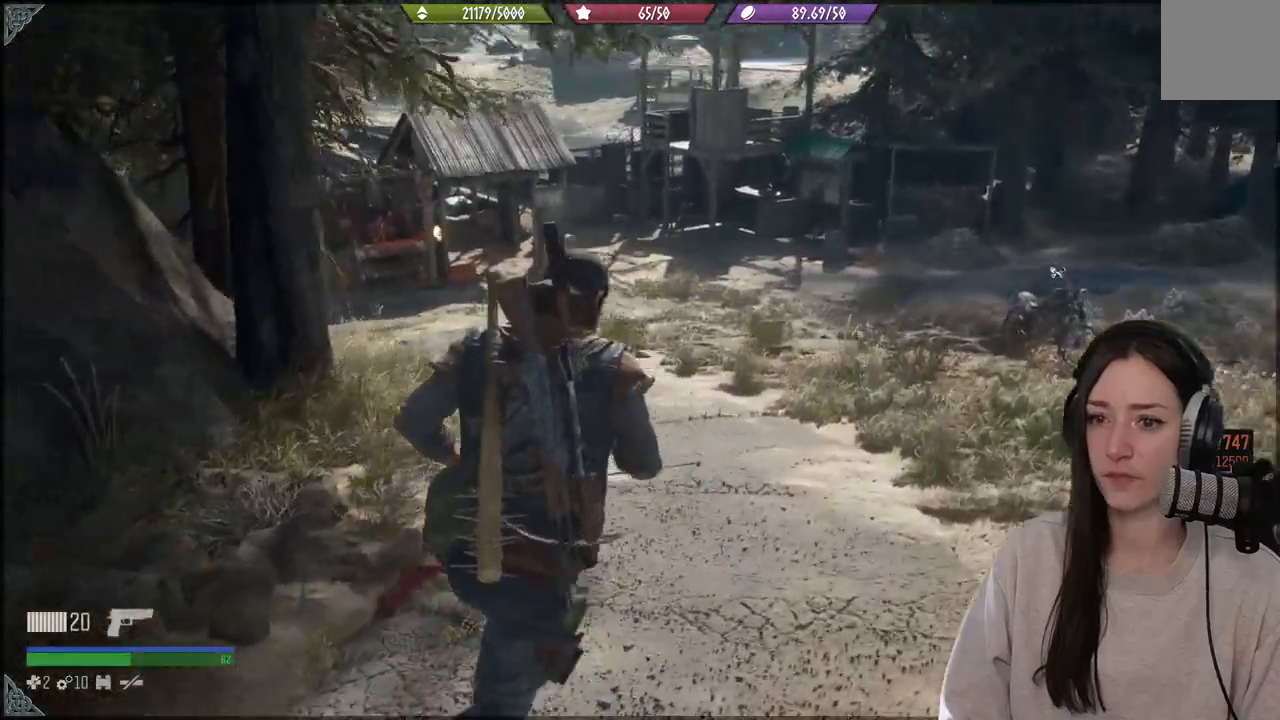
{"buttons": [], "left_stick": "down", "right_stick": "center", "events": [[50, "right_stick", "center"], [433, "left_stick", "center"], [483, "left_stick", "down"]]}
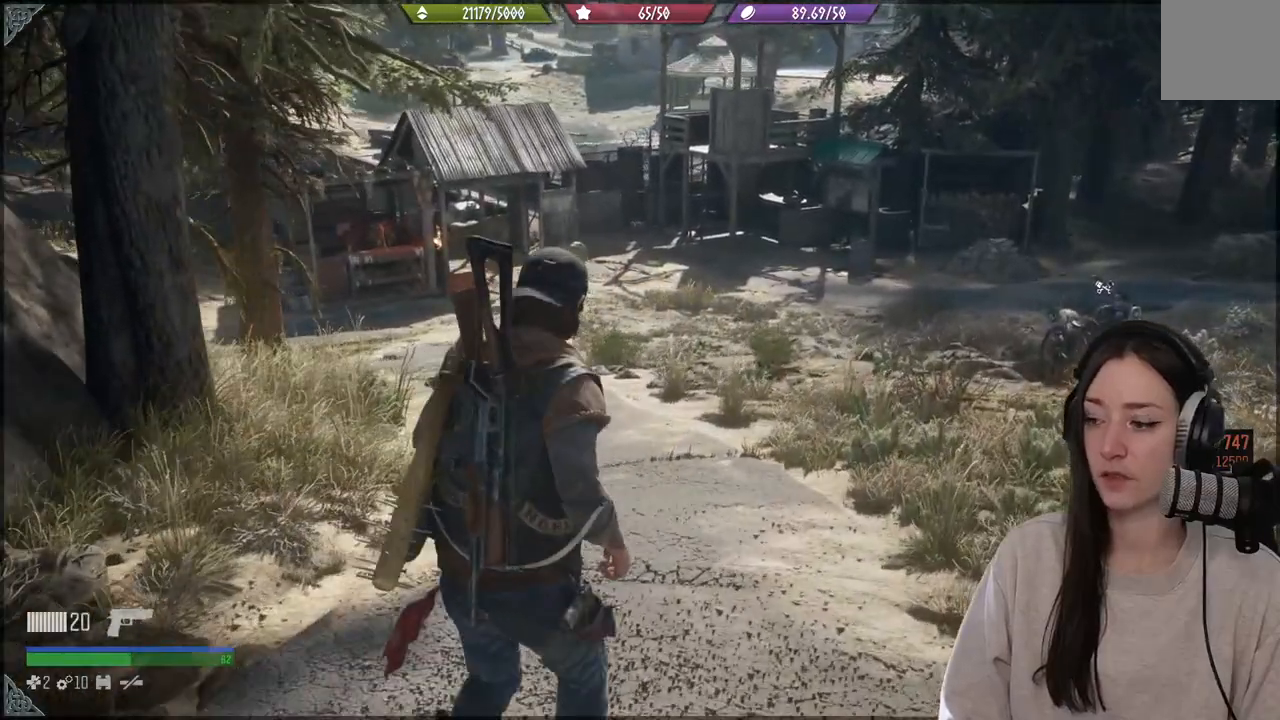
{"buttons": [], "left_stick": "down", "right_stick": "right", "events": [[217, "right_stick", "right"]]}
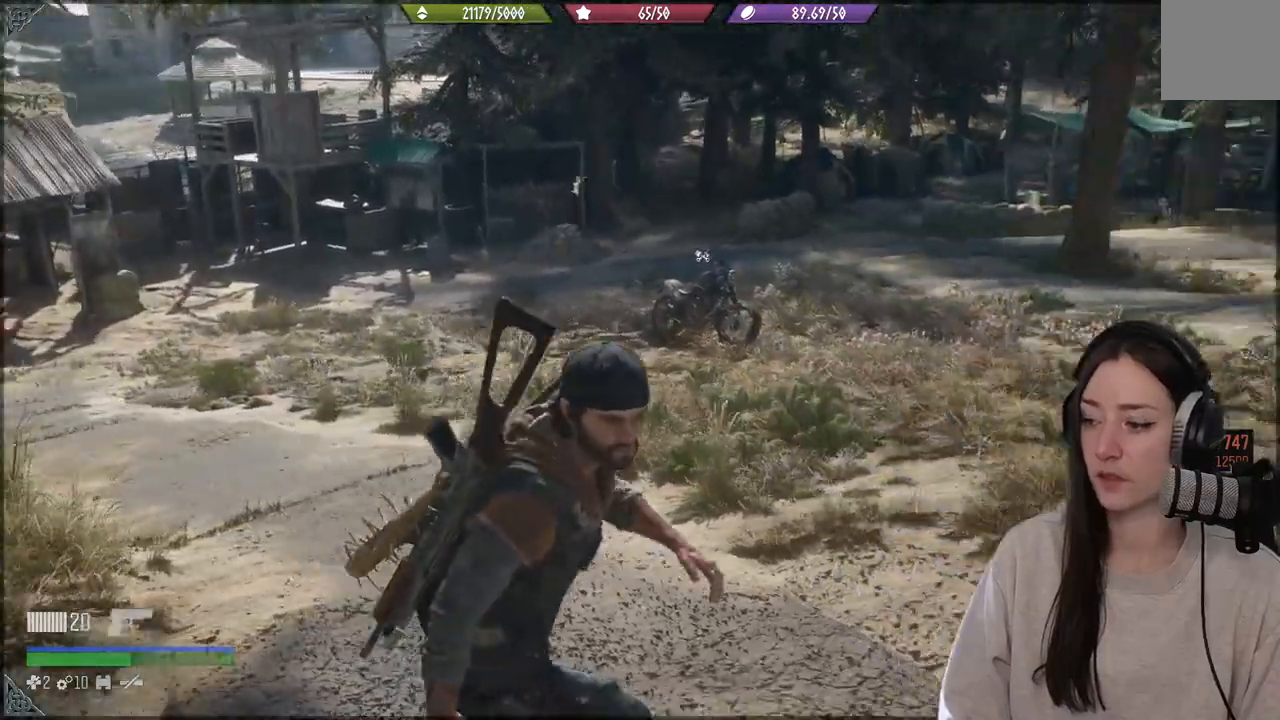
{"buttons": [], "left_stick": "down", "right_stick": "right", "events": []}
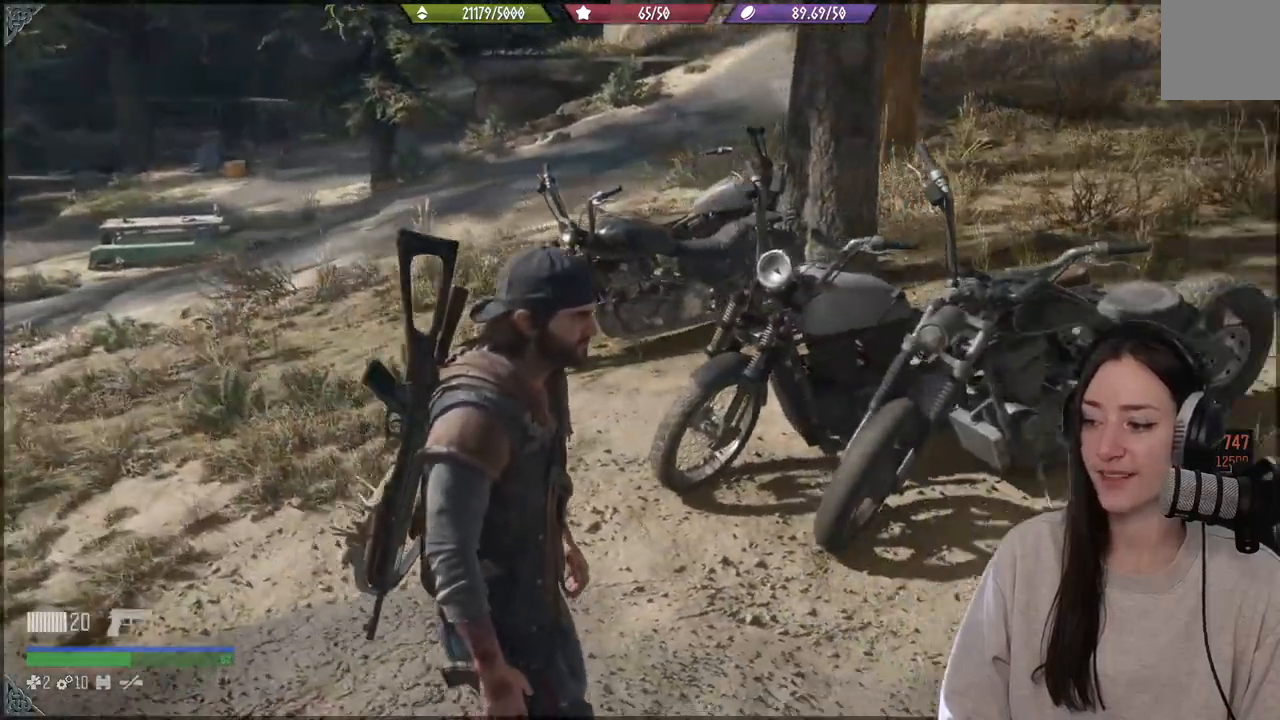
{"buttons": [], "left_stick": "up-right", "right_stick": "right", "events": [[100, "left_stick", "center"], [367, "left_stick", "up-right"]]}
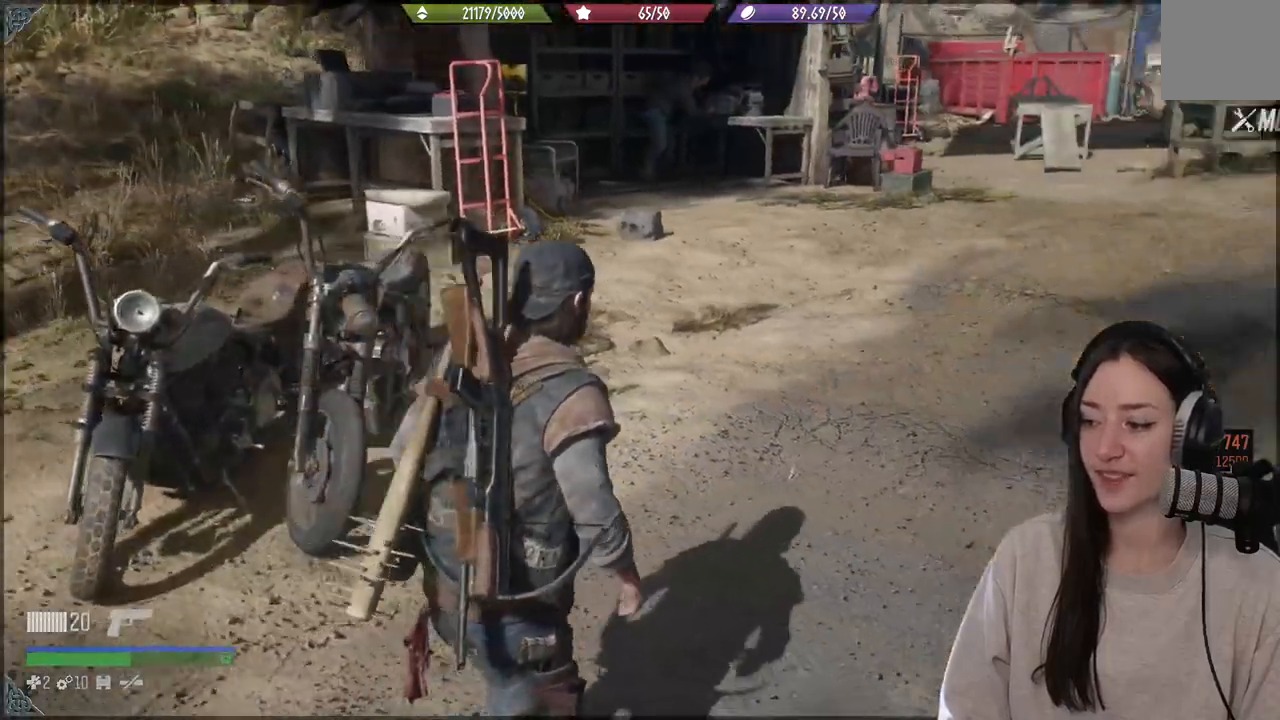
{"buttons": [], "left_stick": "center", "right_stick": "center", "events": [[200, "right_stick", "center"], [317, "left_stick", "center"]]}
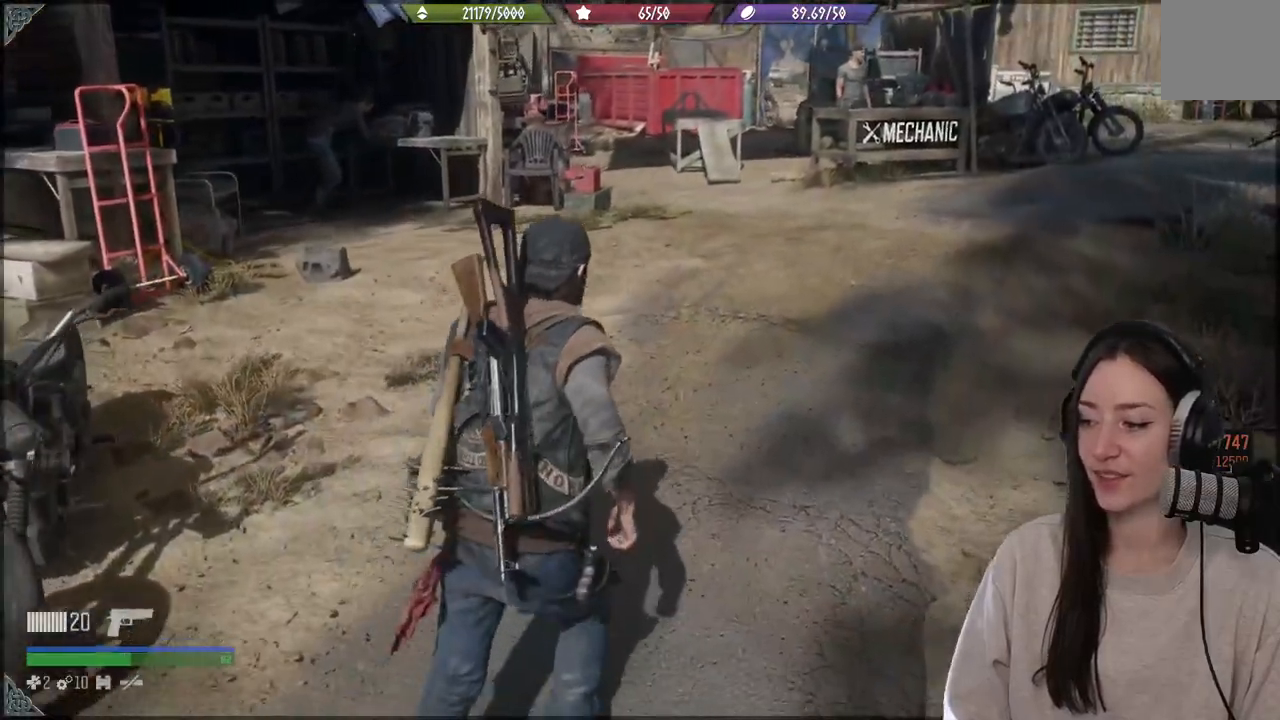
{"buttons": [], "left_stick": "center", "right_stick": "center", "events": []}
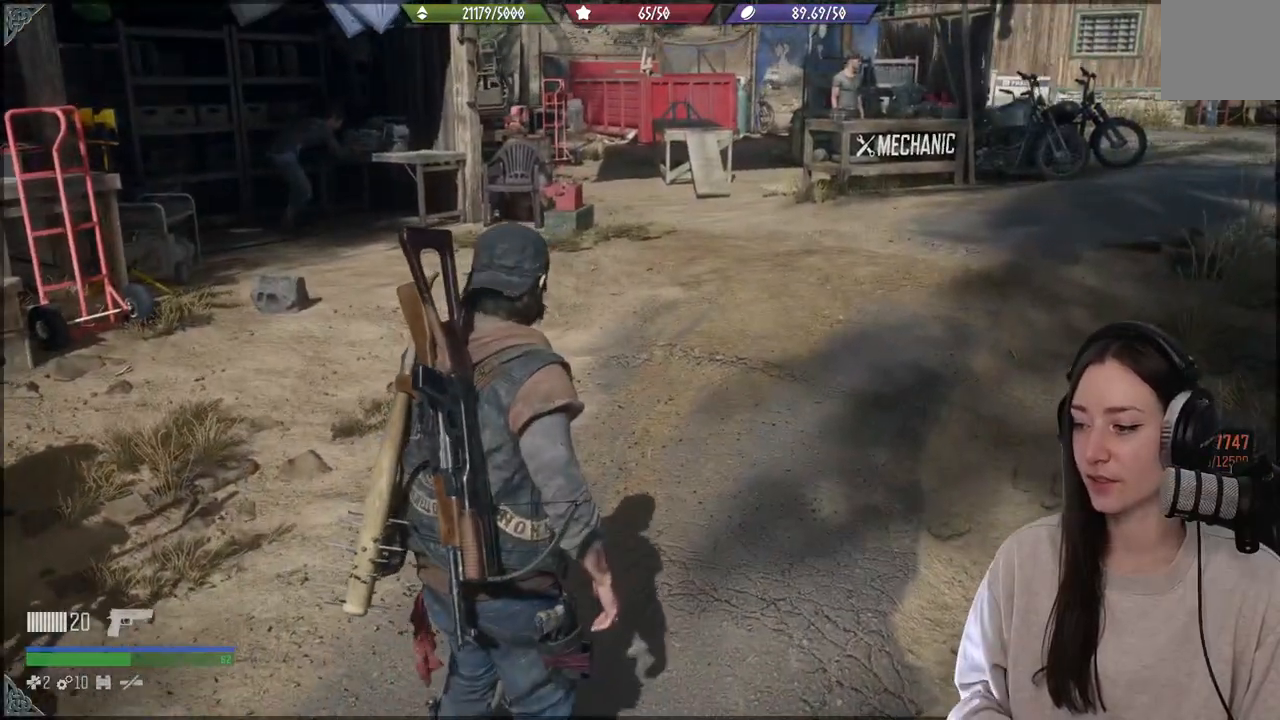
{"buttons": [], "left_stick": "center", "right_stick": "center", "events": []}
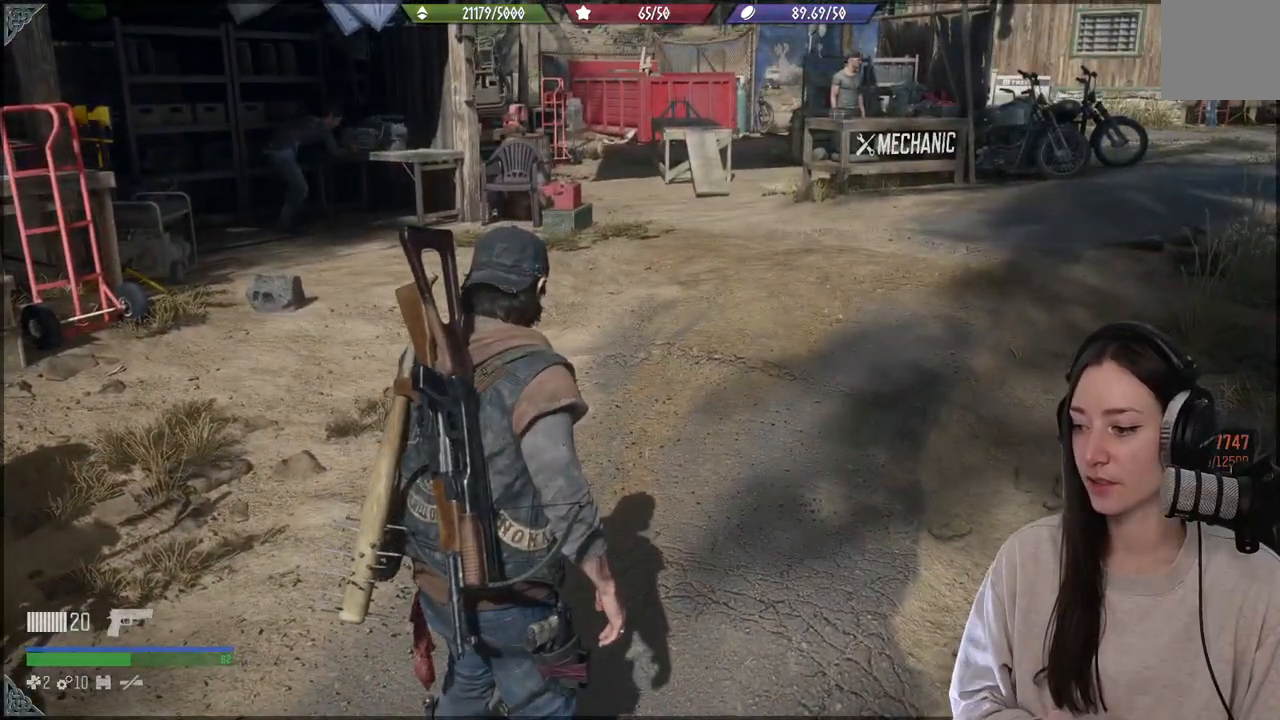
{"buttons": [], "left_stick": "center", "right_stick": "center", "events": []}
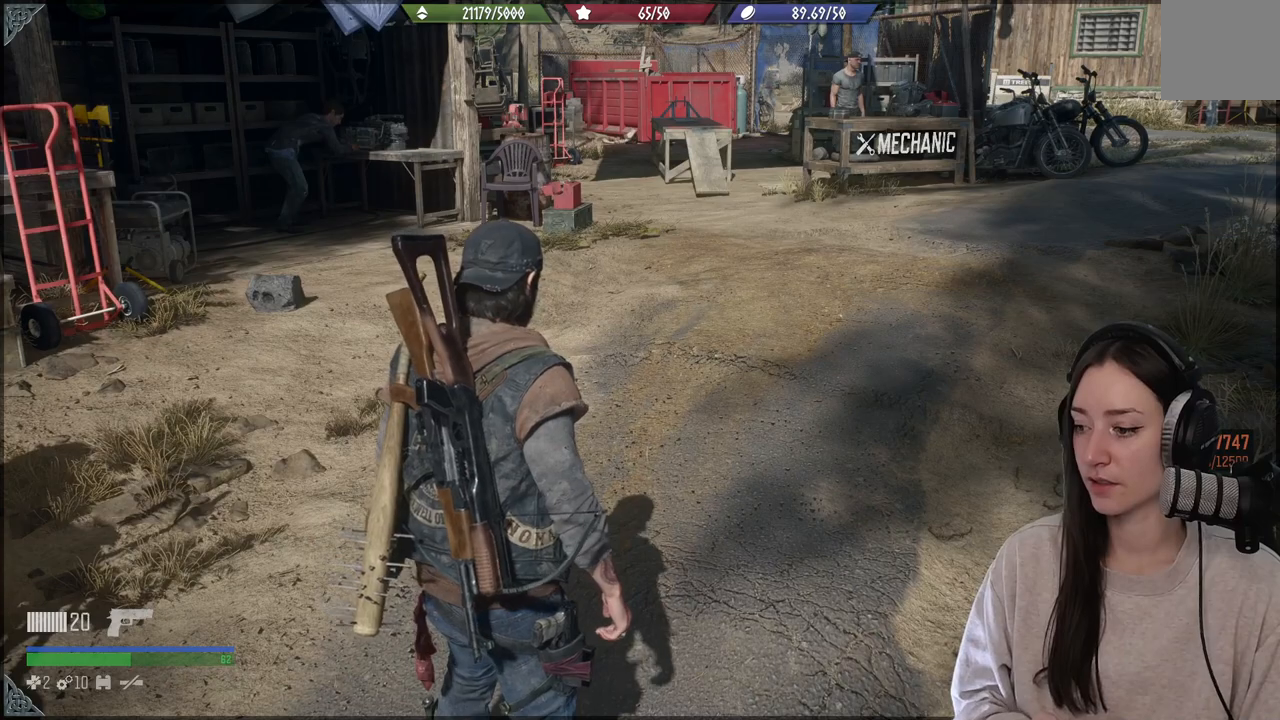
{"buttons": [], "left_stick": "center", "right_stick": "center", "events": []}